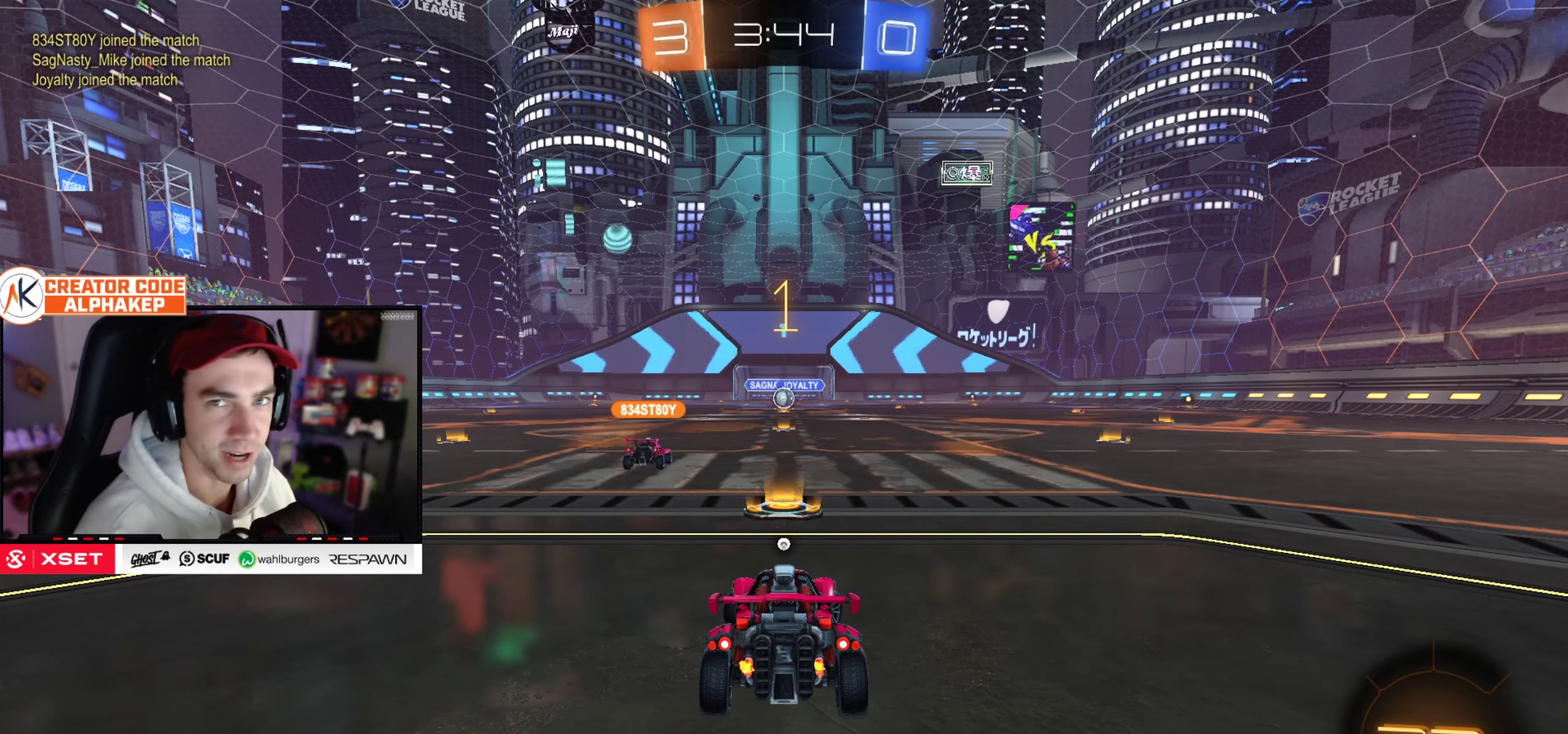
Gameplay with a controller (PlayStation layout); each line is a JSON object with the inputs held at the frame after it. "events" lists button and stick changes between this image and that frame as [ms after this image, input, new state], when the widget could be followed in between. Not read: L3 R3.
{"buttons": ["R2"], "left_stick": "up-right", "right_stick": "center", "events": [[117, "left_stick", "up-right"]]}
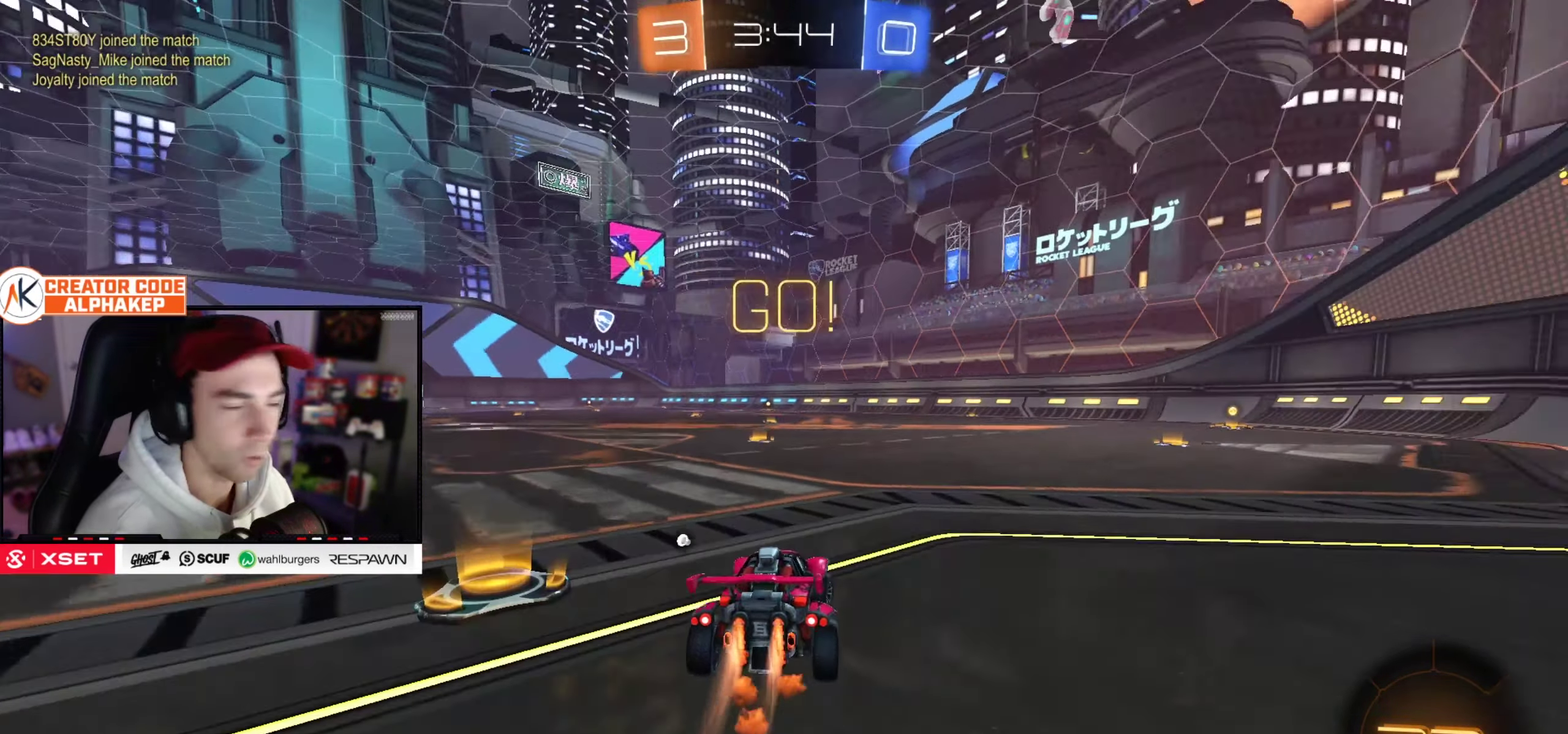
{"buttons": ["L1", "R2"], "left_stick": "down-right", "right_stick": "center", "events": [[116, "left_stick", "right"], [250, "left_stick", "up-right"], [266, "L1", "down"], [400, "left_stick", "down-right"]]}
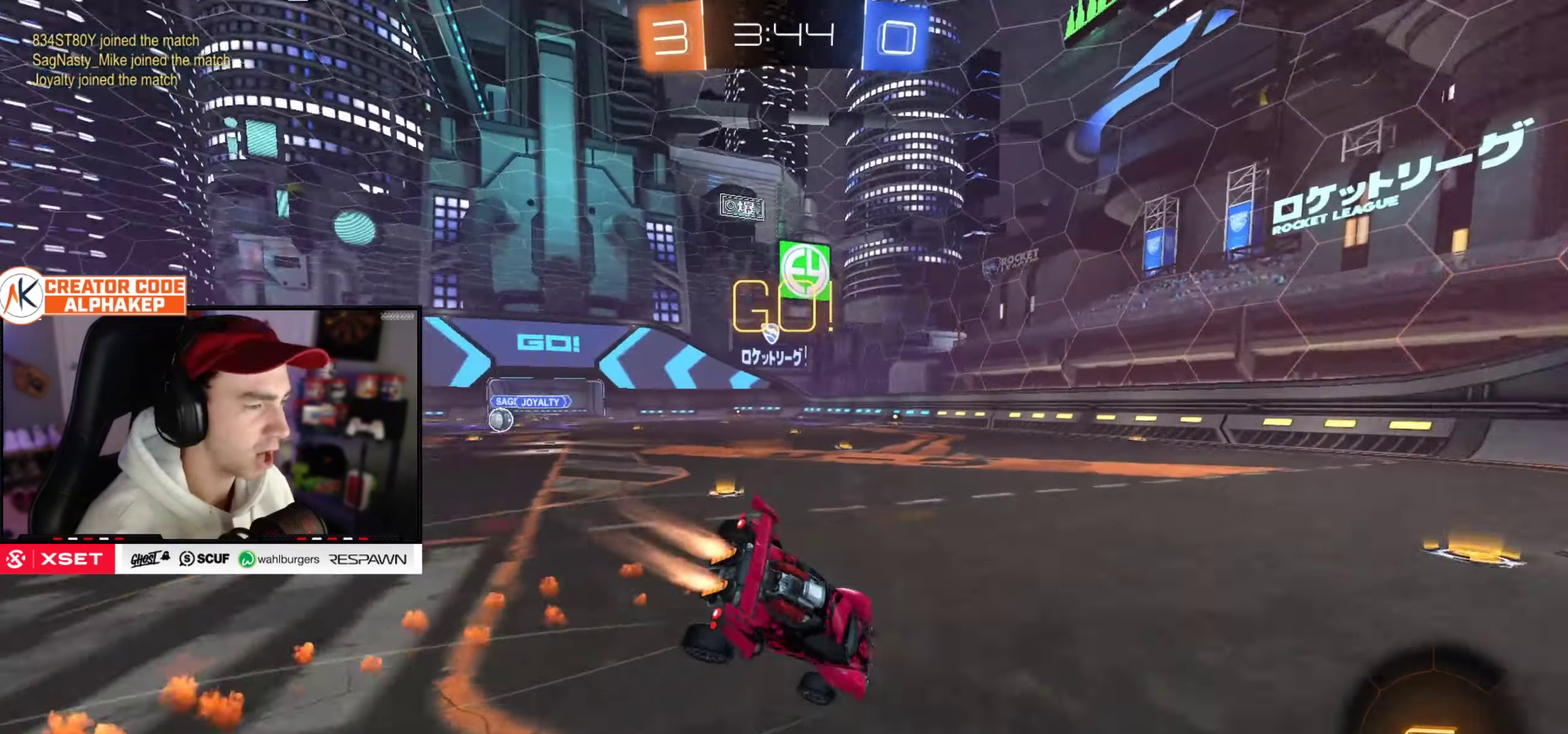
{"buttons": ["L1", "R2"], "left_stick": "down-right", "right_stick": "center", "events": [[150, "left_stick", "right"], [284, "left_stick", "down-right"], [334, "left_stick", "right"], [434, "left_stick", "down-right"]]}
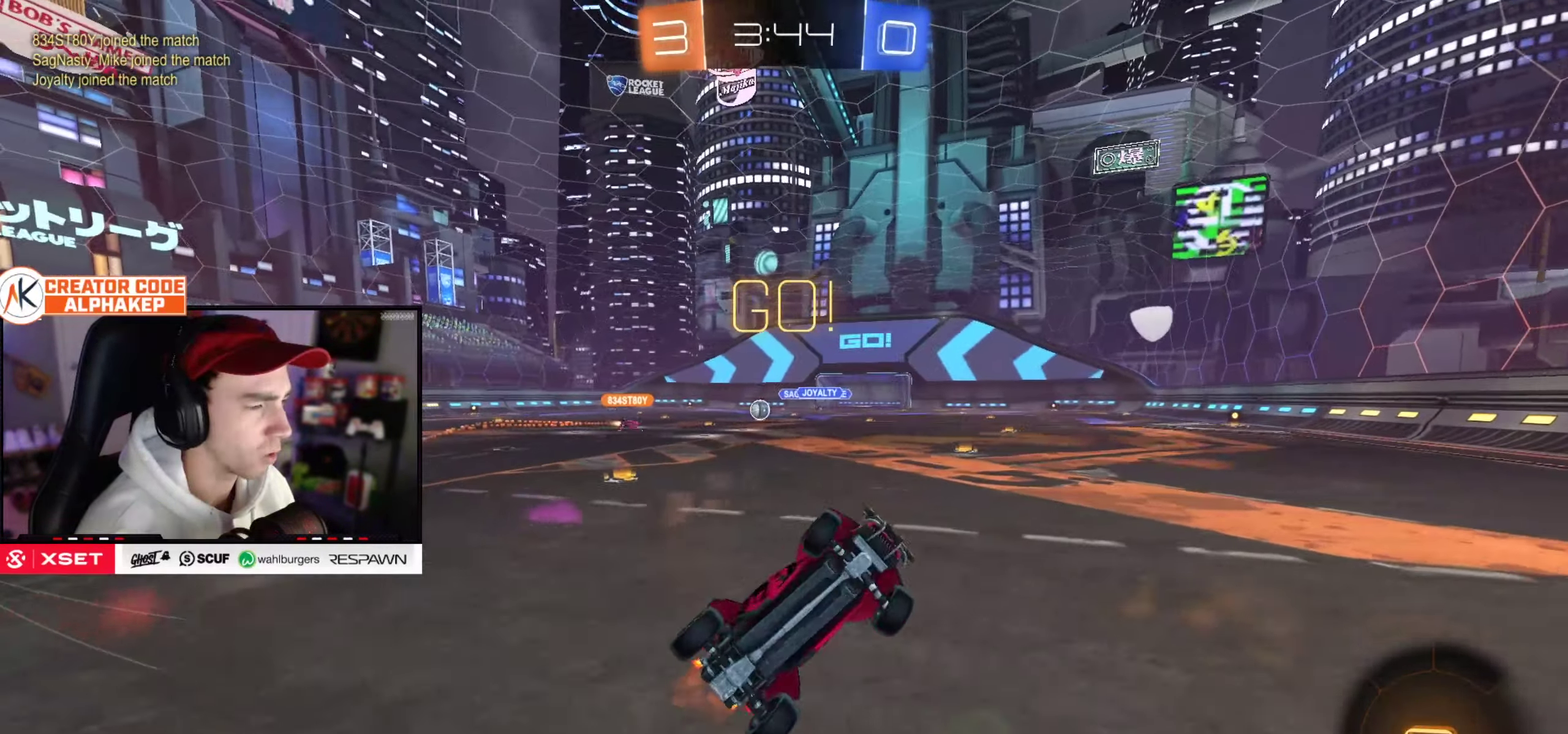
{"buttons": ["R2"], "left_stick": "center", "right_stick": "center", "events": [[100, "R2", "up"], [166, "L1", "up"], [183, "left_stick", "center"], [233, "R2", "down"]]}
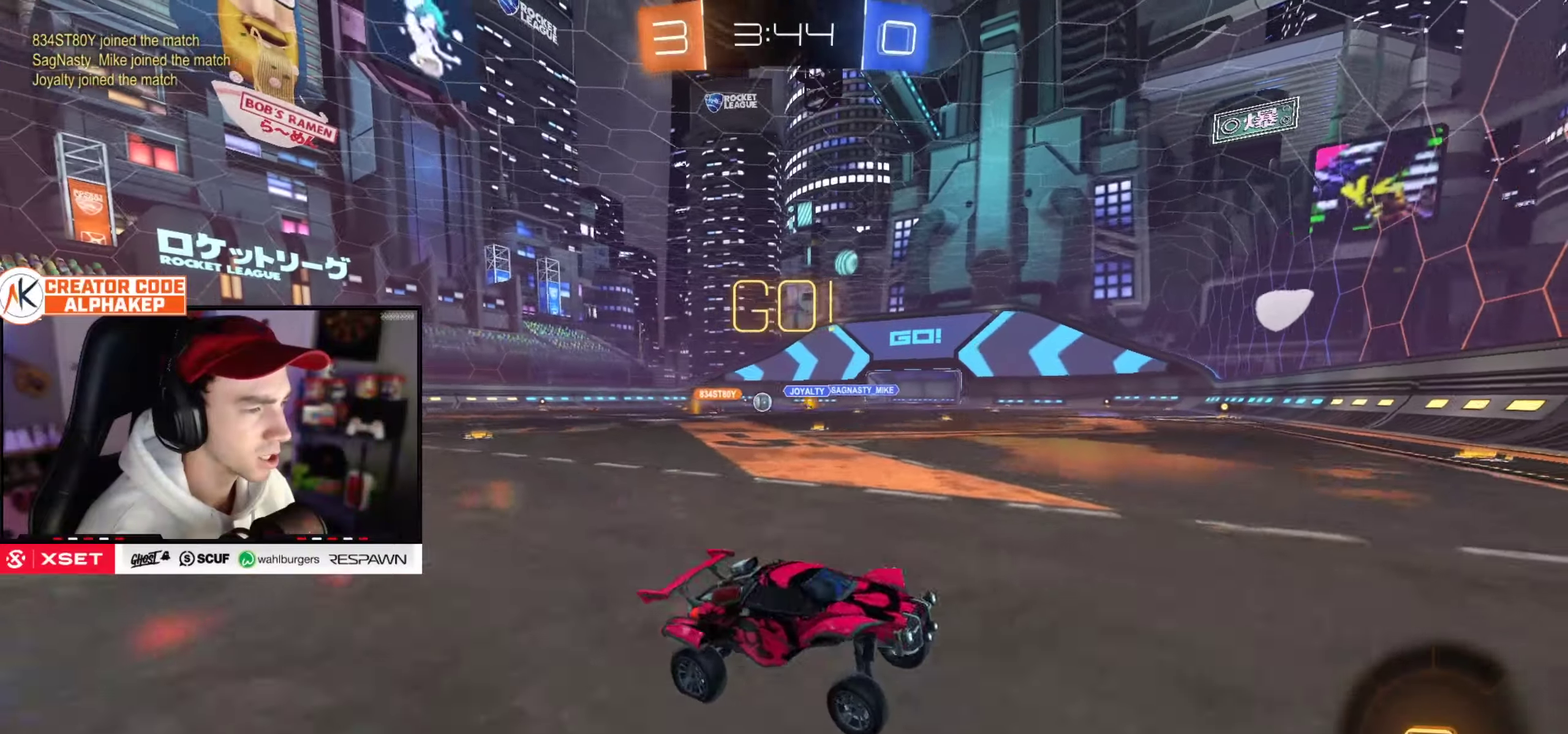
{"buttons": ["R2"], "left_stick": "left", "right_stick": "center", "events": [[67, "left_stick", "left"], [117, "L1", "down"], [201, "L1", "up"]]}
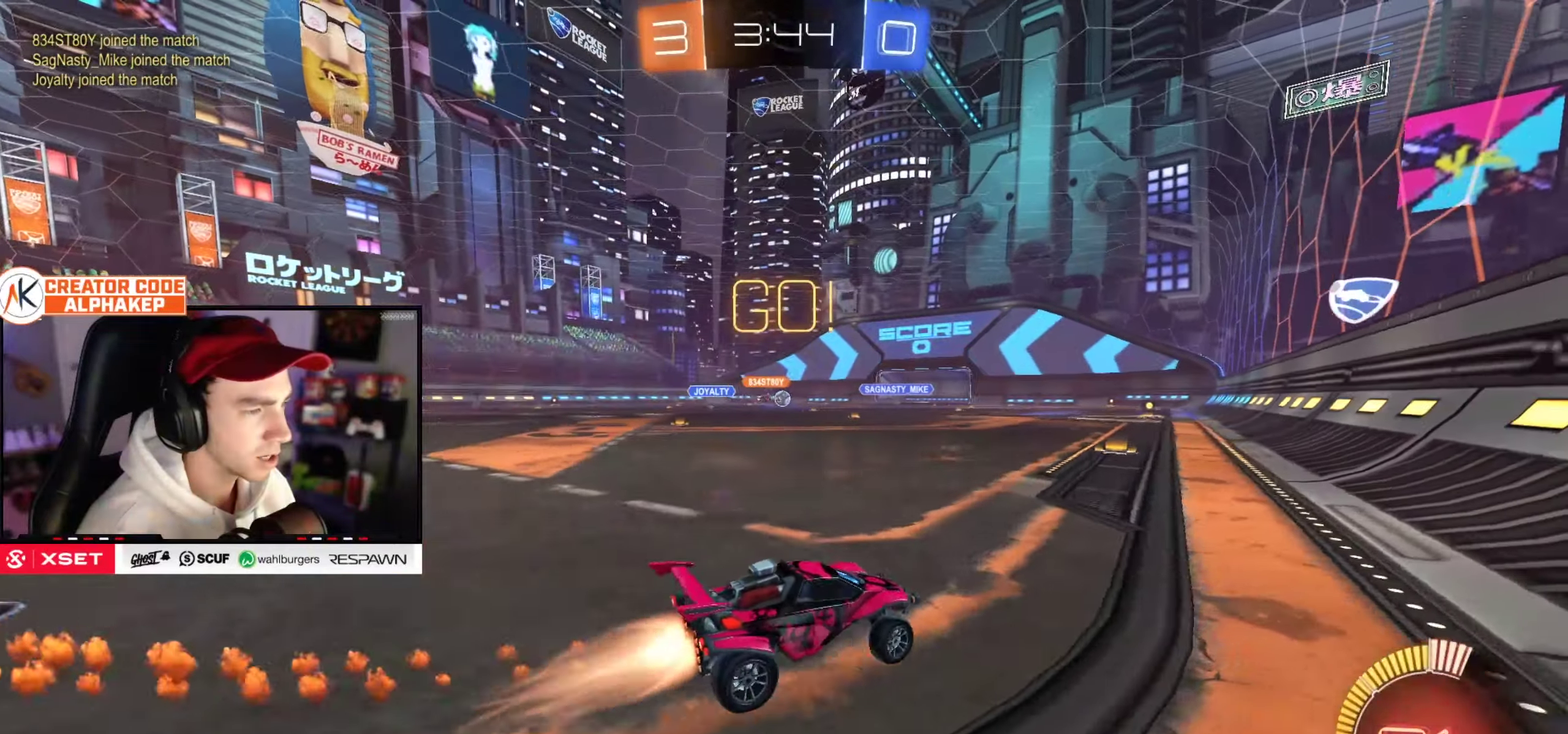
{"buttons": ["R2"], "left_stick": "left", "right_stick": "center", "events": [[100, "left_stick", "center"], [283, "left_stick", "left"]]}
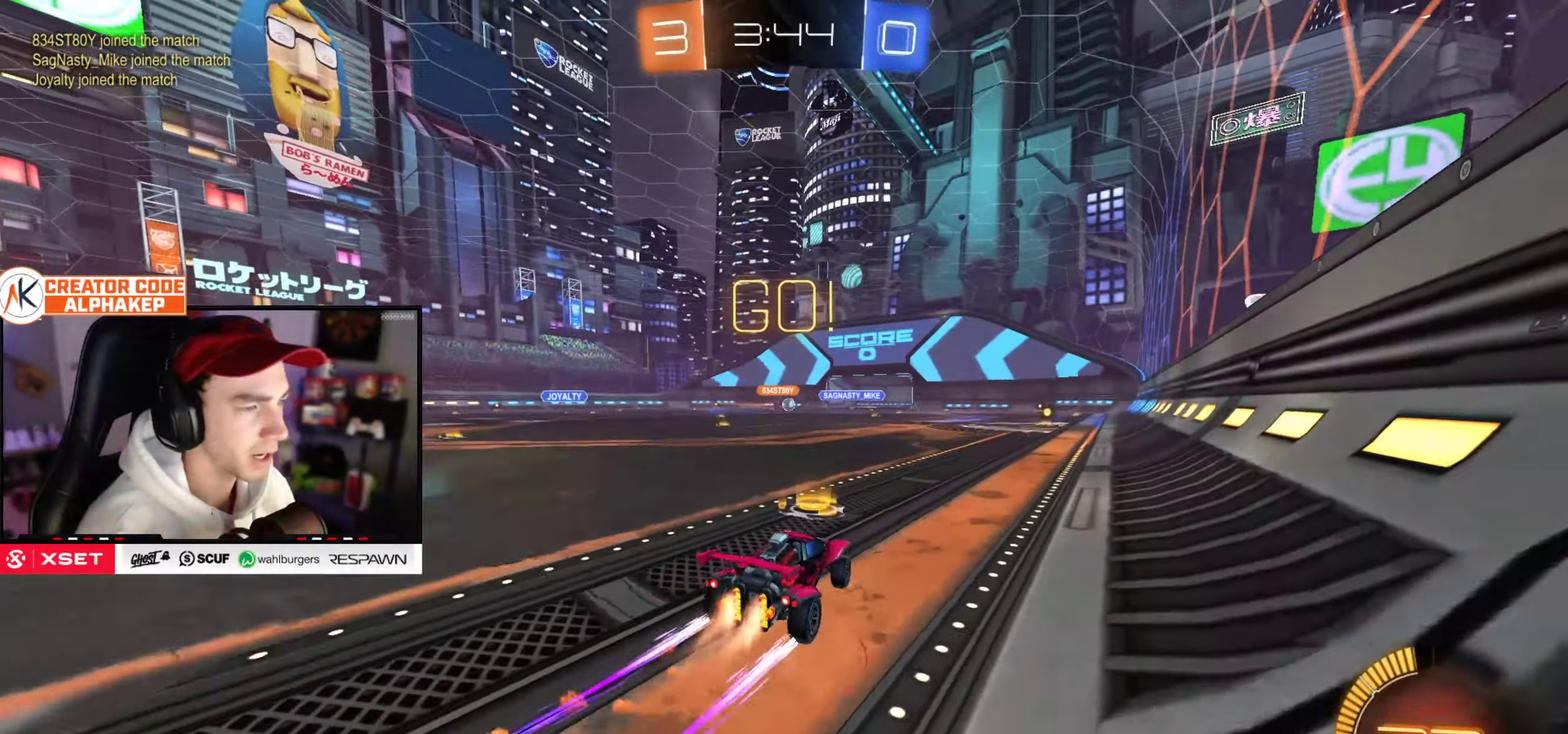
{"buttons": ["R2"], "left_stick": "center", "right_stick": "center", "events": [[150, "left_stick", "center"], [367, "left_stick", "left"], [501, "left_stick", "center"]]}
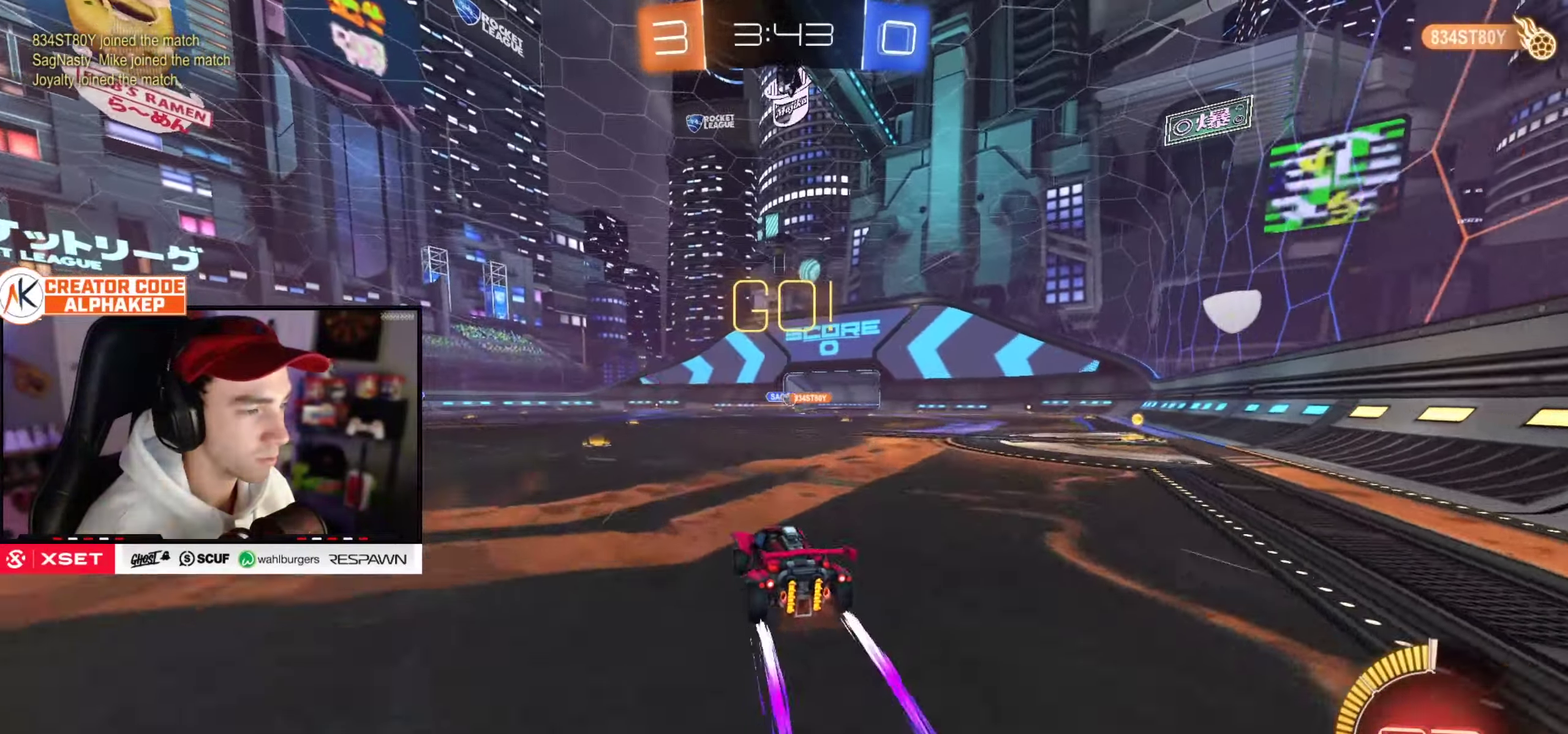
{"buttons": ["L2"], "left_stick": "down-left", "right_stick": "center"}
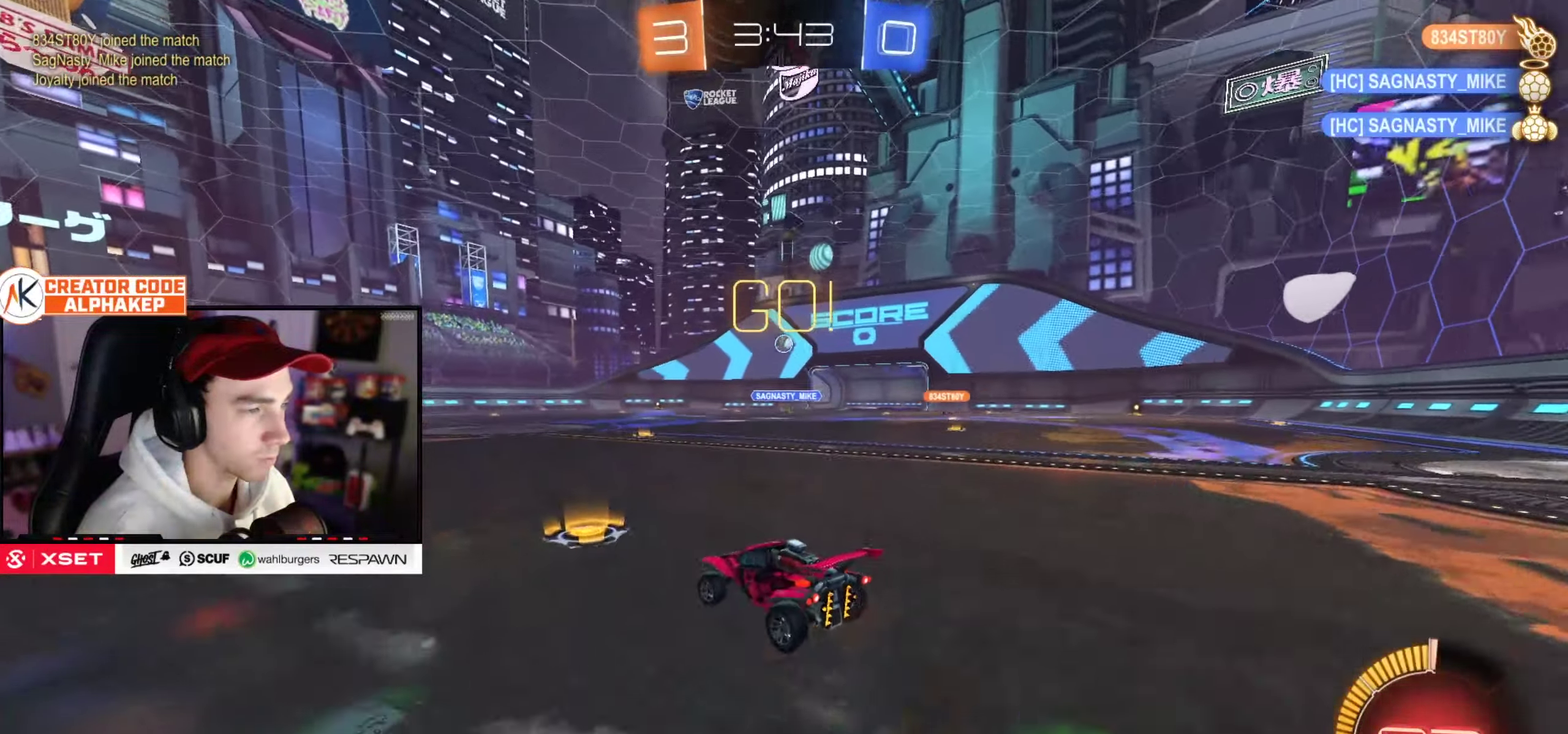
{"buttons": ["R2"], "left_stick": "down-right", "right_stick": "center"}
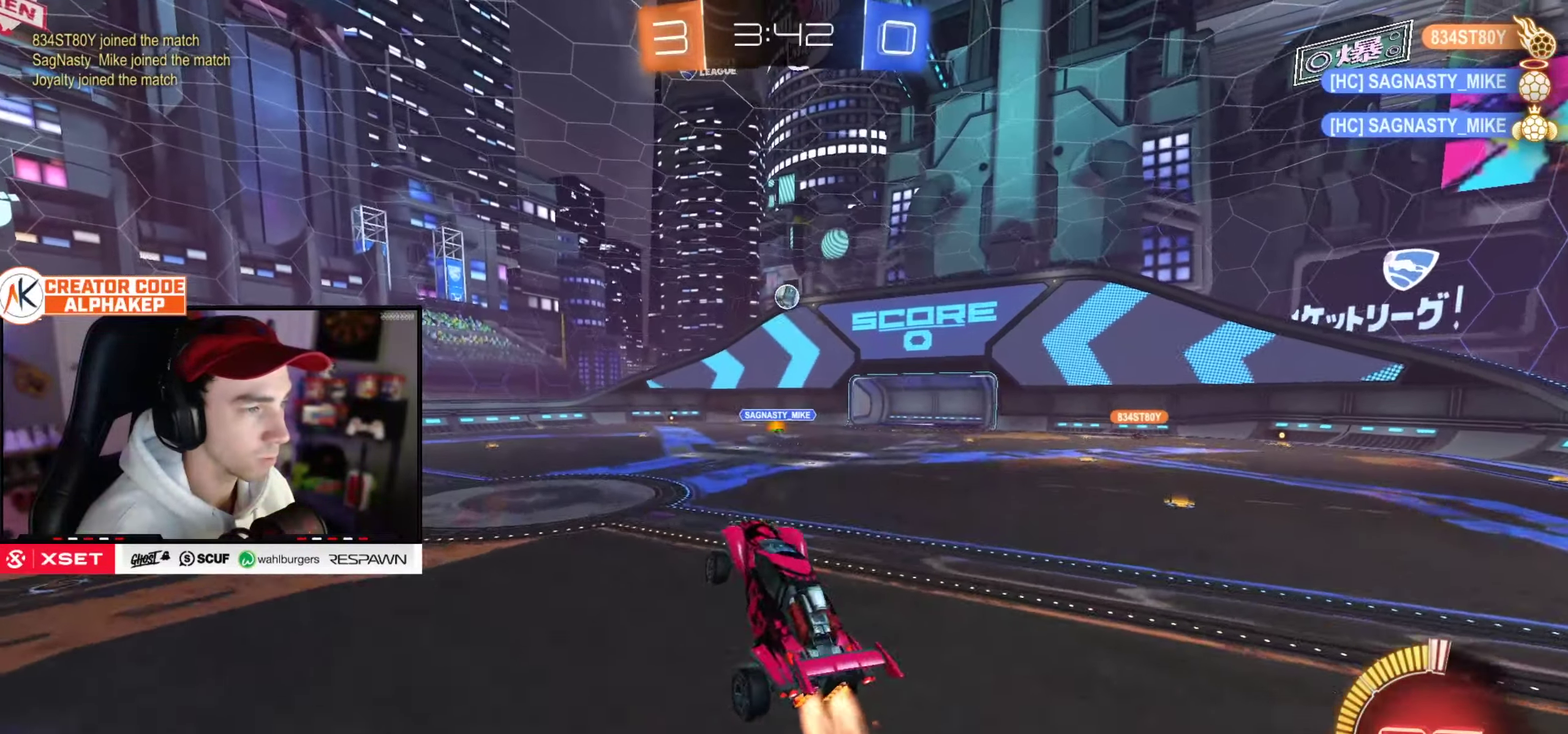
{"buttons": ["R2"], "left_stick": "up-left", "right_stick": "center", "events": [[50, "L1", "down"], [50, "left_stick", "left"], [150, "left_stick", "up-left"], [217, "L1", "up"]]}
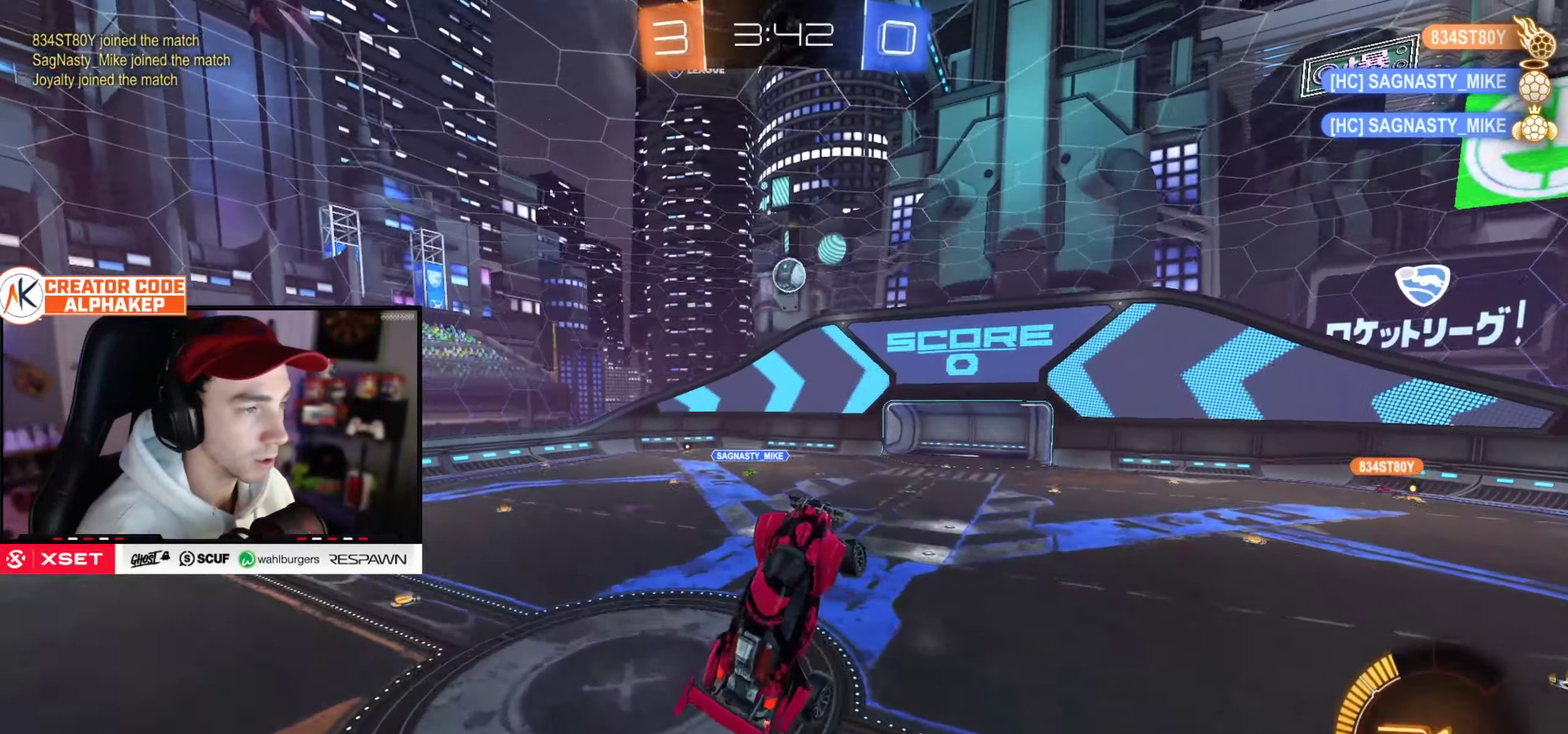
{"buttons": ["R2"], "left_stick": "down-right", "right_stick": "center", "events": [[33, "left_stick", "center"], [116, "left_stick", "up-right"], [183, "left_stick", "center"], [300, "left_stick", "up-right"], [417, "left_stick", "right"], [500, "left_stick", "down-right"]]}
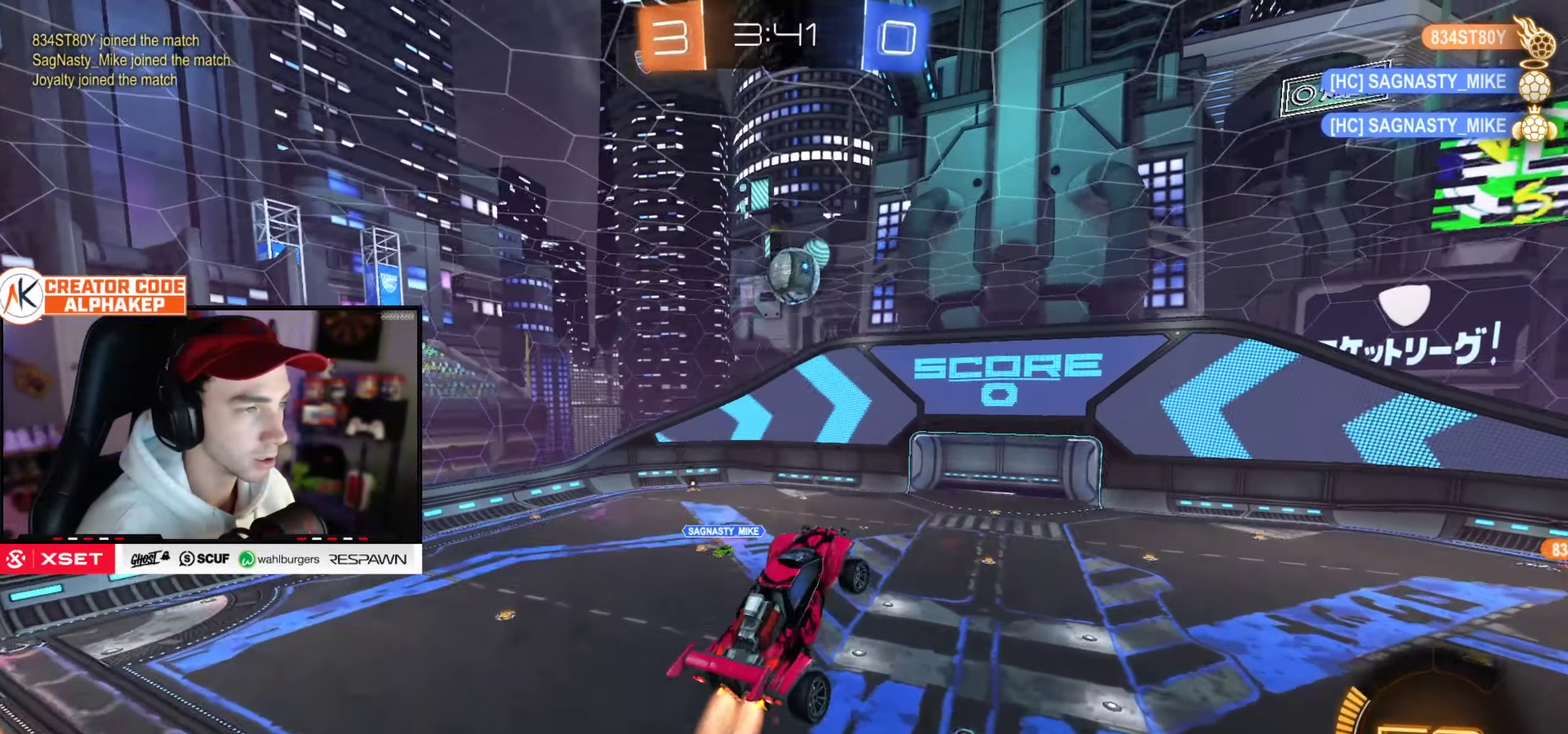
{"buttons": ["R2"], "left_stick": "center", "right_stick": "center", "events": [[117, "left_stick", "center"], [217, "left_stick", "up-left"], [334, "left_stick", "up"], [467, "left_stick", "center"]]}
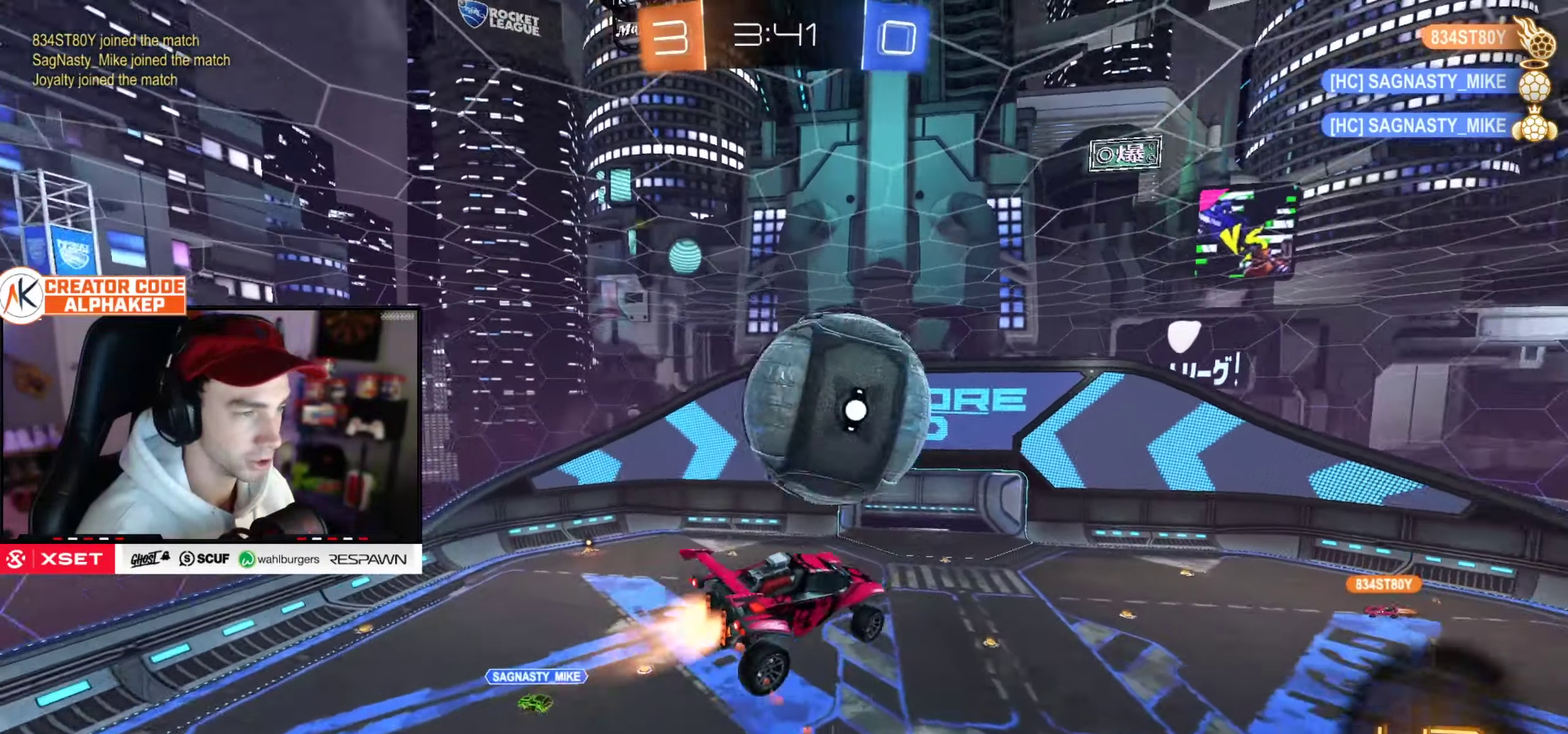
{"buttons": [], "left_stick": "left", "right_stick": "center", "events": [[33, "left_stick", "down"], [116, "R2", "up"], [133, "left_stick", "center"], [267, "left_stick", "left"]]}
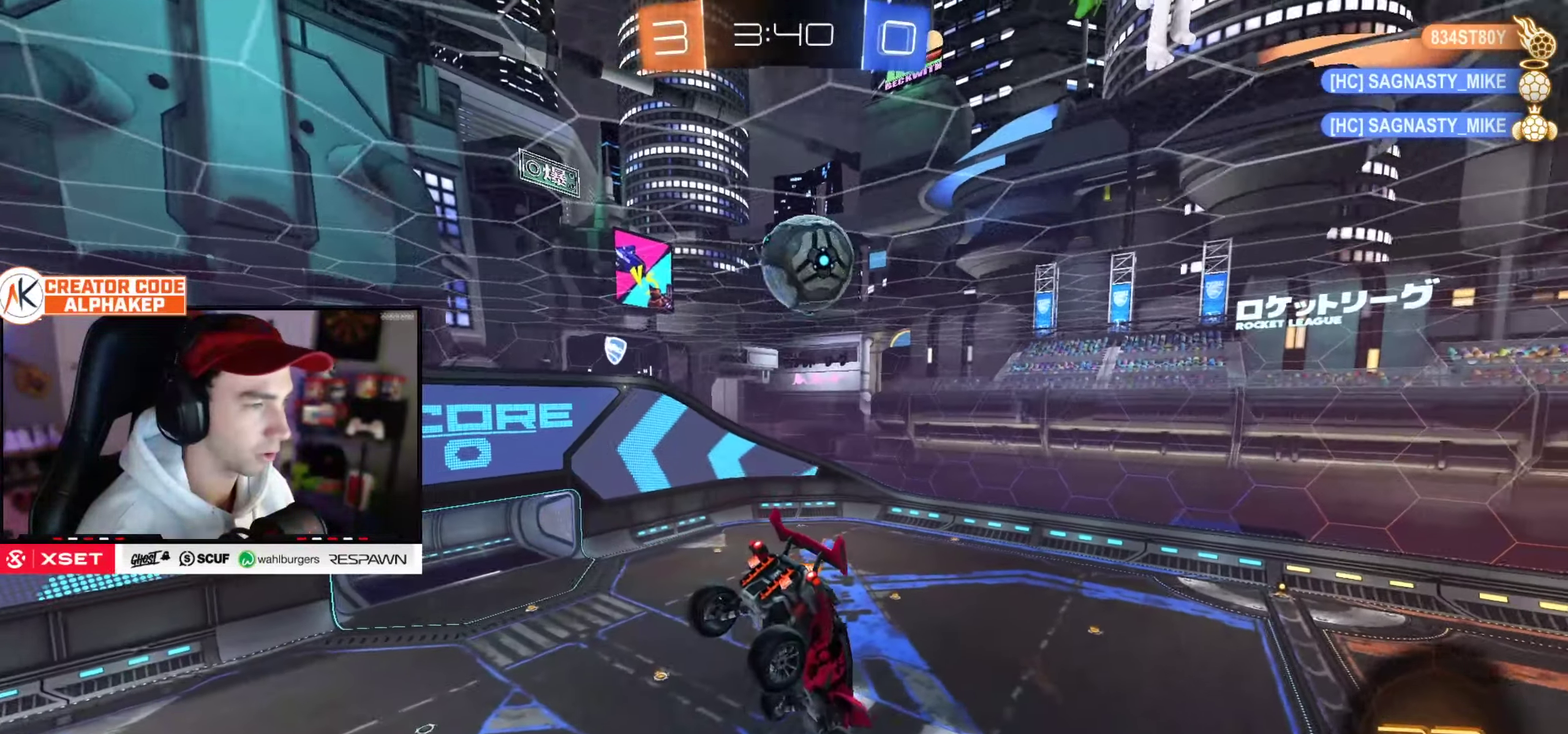
{"buttons": ["L1", "R2"], "left_stick": "up-right", "right_stick": "center", "events": [[17, "R2", "down"], [67, "left_stick", "up-left"], [250, "left_stick", "center"], [300, "left_stick", "right"], [316, "L1", "down"], [366, "left_stick", "up-right"]]}
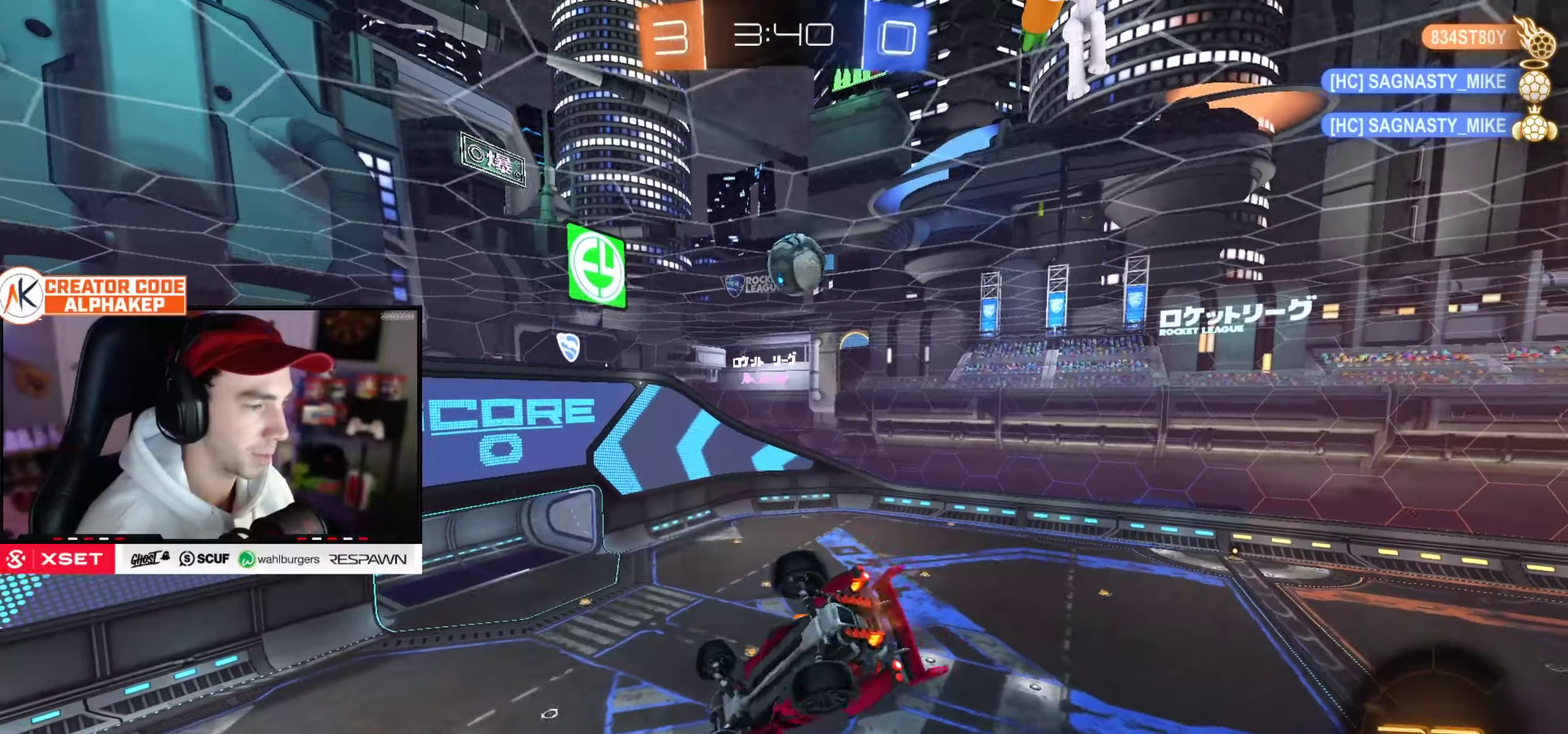
{"buttons": ["L1", "R2"], "left_stick": "down-right", "right_stick": "center", "events": [[33, "left_stick", "right"], [117, "left_stick", "down-right"]]}
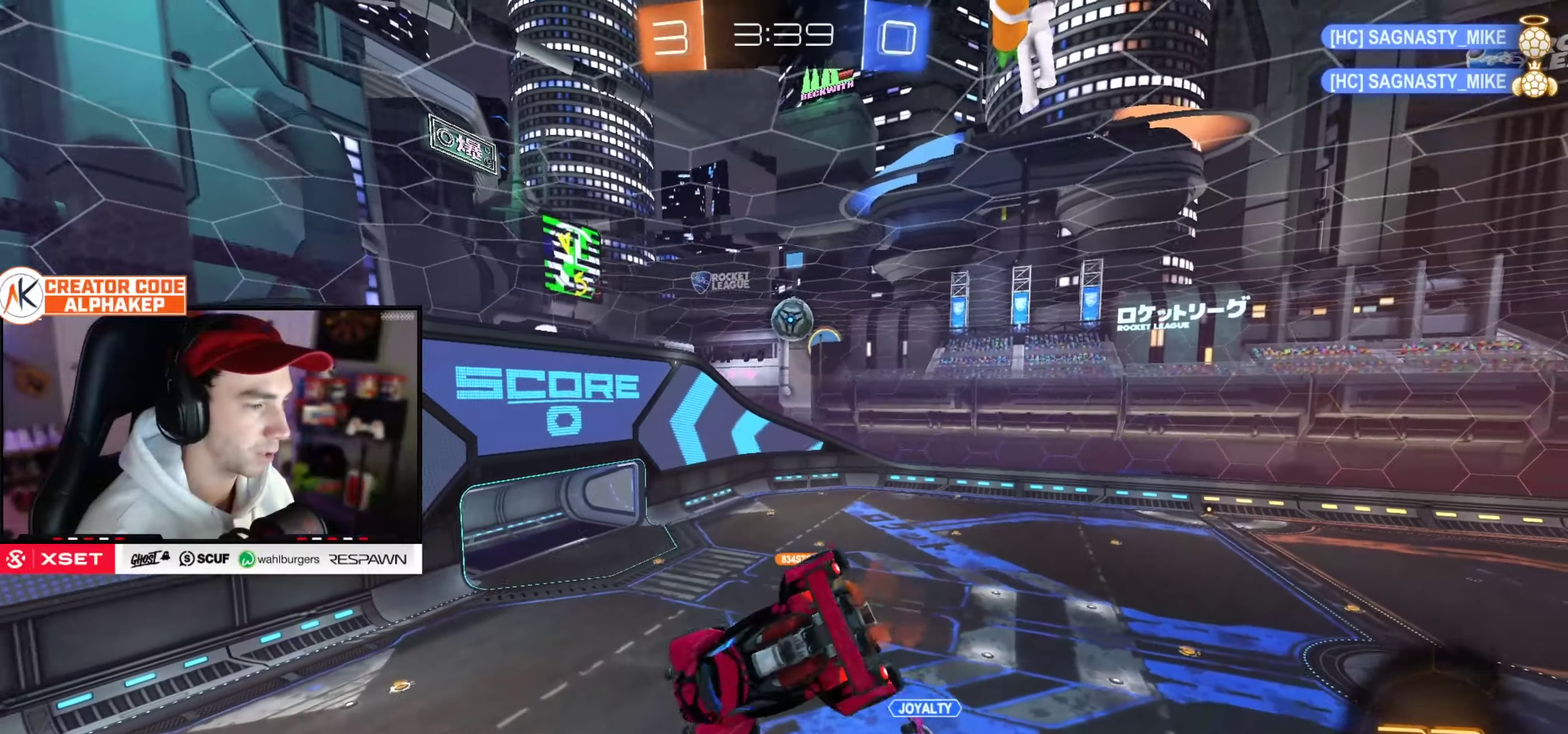
{"buttons": ["R2"], "left_stick": "center", "right_stick": "center", "events": [[284, "L1", "up"], [317, "left_stick", "center"]]}
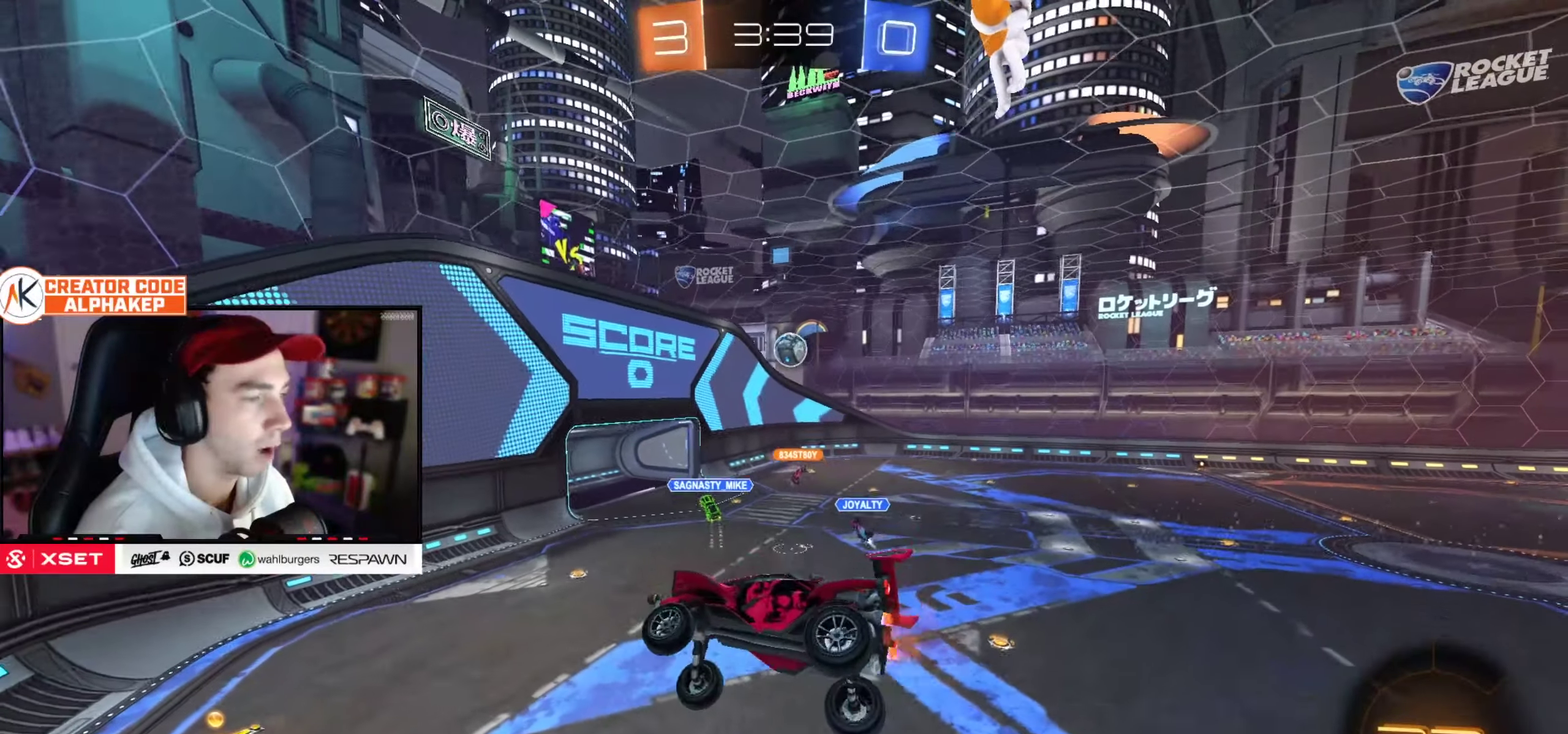
{"buttons": ["R2"], "left_stick": "center", "right_stick": "center", "events": []}
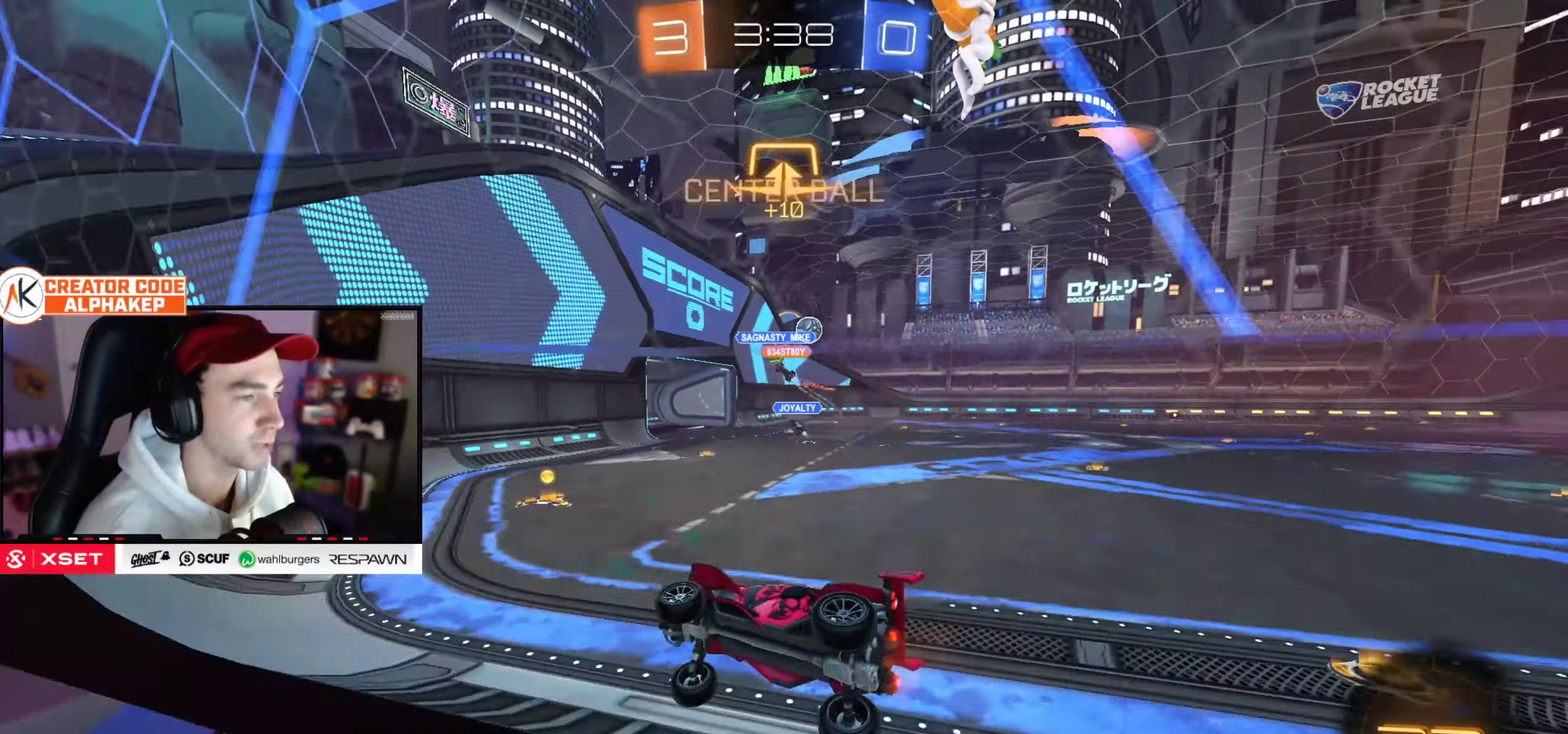
{"buttons": ["R2"], "left_stick": "up-right", "right_stick": "center", "events": [[134, "left_stick", "right"], [384, "left_stick", "up-right"]]}
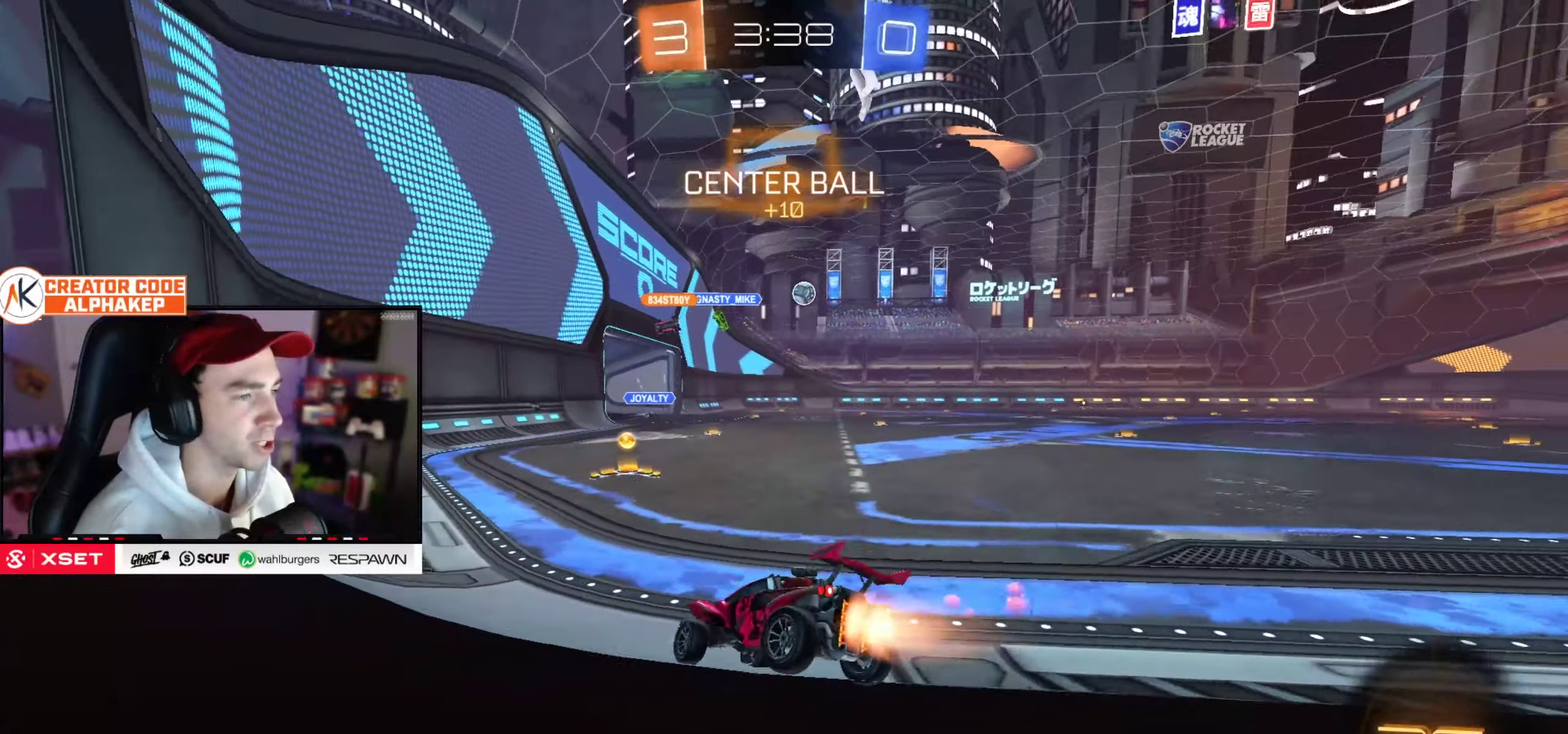
{"buttons": ["R2"], "left_stick": "right", "right_stick": "center", "events": [[250, "left_stick", "center"], [417, "left_stick", "right"]]}
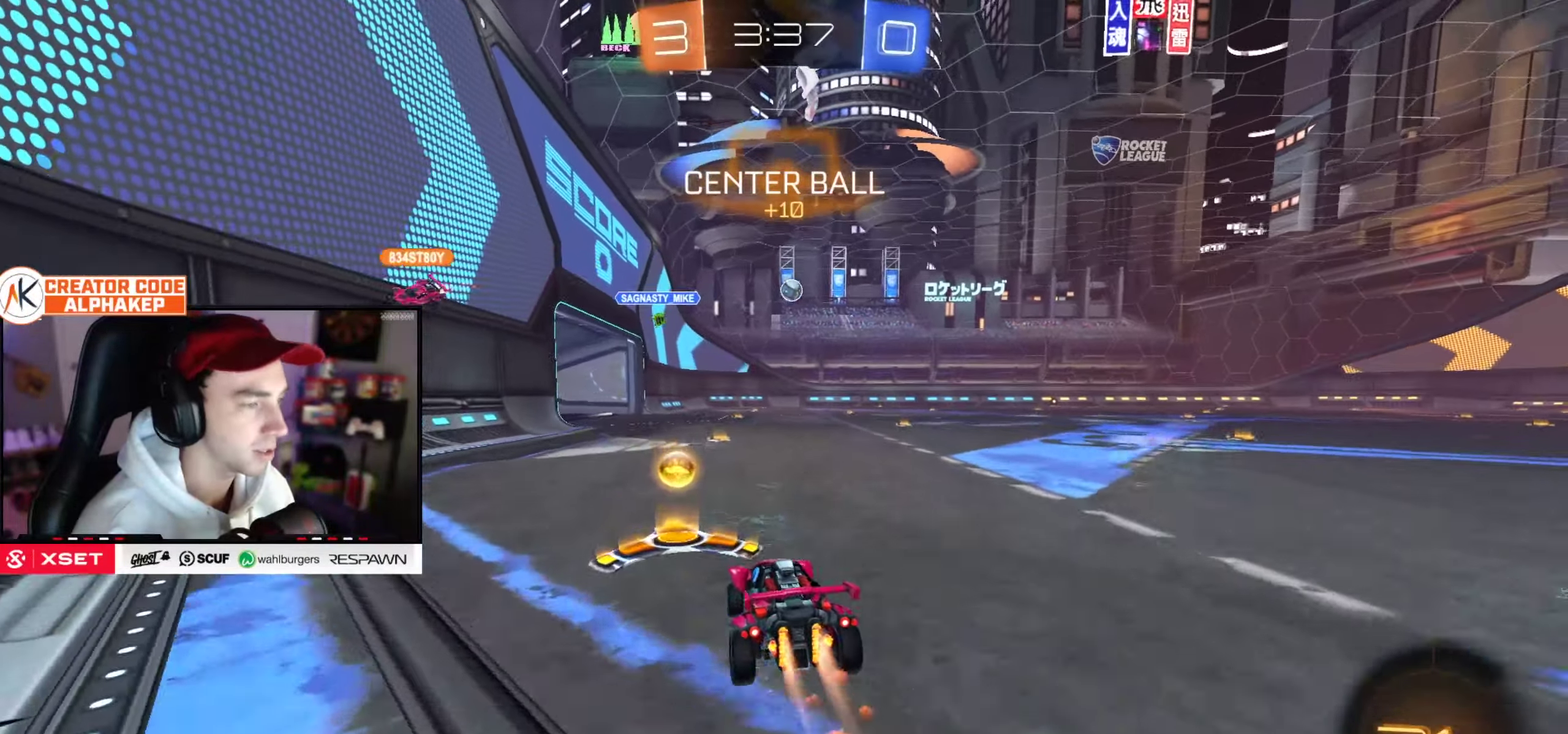
{"buttons": ["L1", "R2"], "left_stick": "down-right", "right_stick": "center", "events": [[117, "left_stick", "up-right"], [151, "L1", "down"], [267, "left_stick", "down-right"]]}